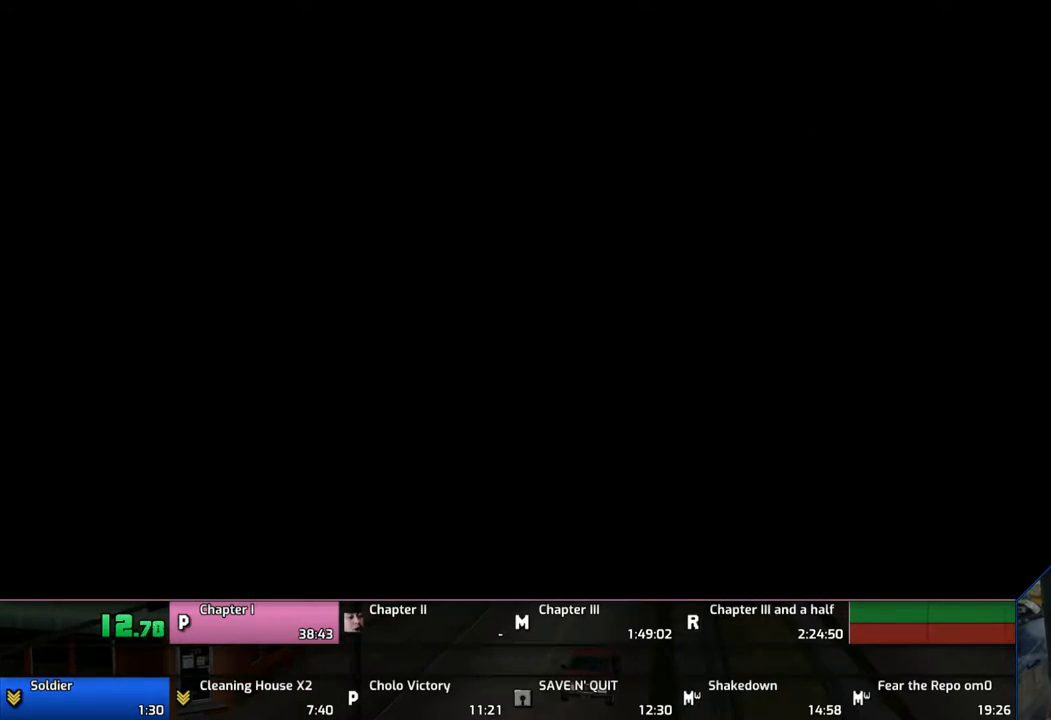
Gameplay with a controller (PlayStation layout); each line is a JSON object with the inputs held at the frame after it. "events" lists button and stick changes between this image and that frame as [ms after this image, input, new state], when the widget could be followed in between. Not read: L1 L2 L3 R1 R2 R3.
{"buttons": ["CROSS"], "left_stick": "up", "right_stick": "center", "events": []}
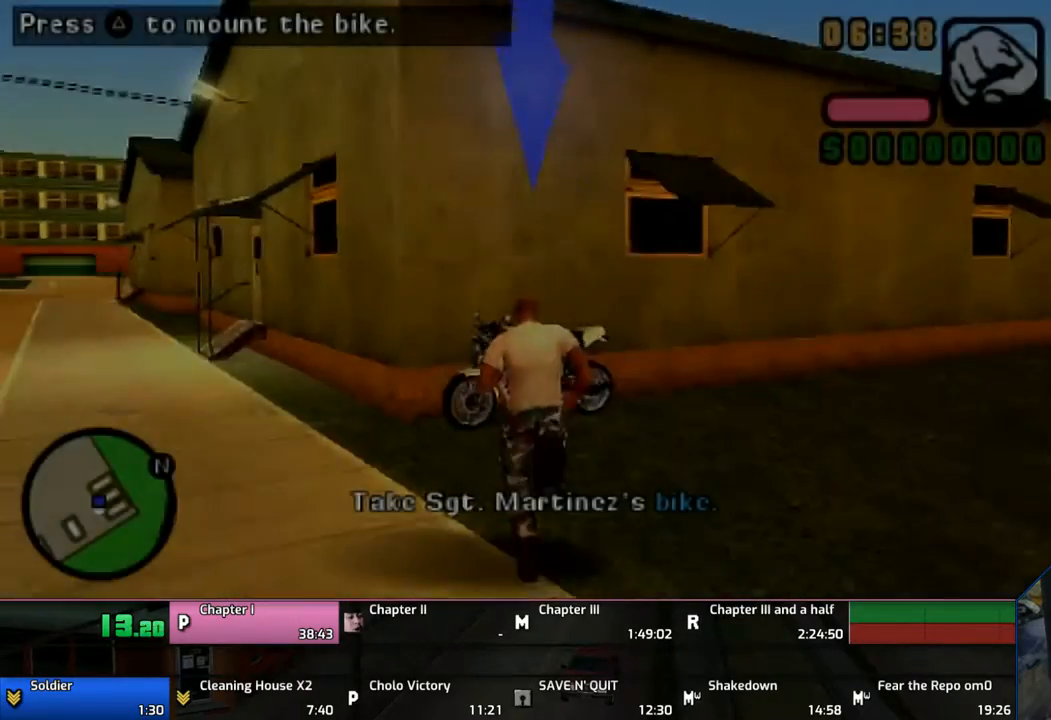
{"buttons": ["TRIANGLE"], "left_stick": "center", "right_stick": "center", "events": [[183, "TRIANGLE", "down"], [283, "CROSS", "up"], [283, "TRIANGLE", "up"], [467, "TRIANGLE", "down"], [483, "left_stick", "center"]]}
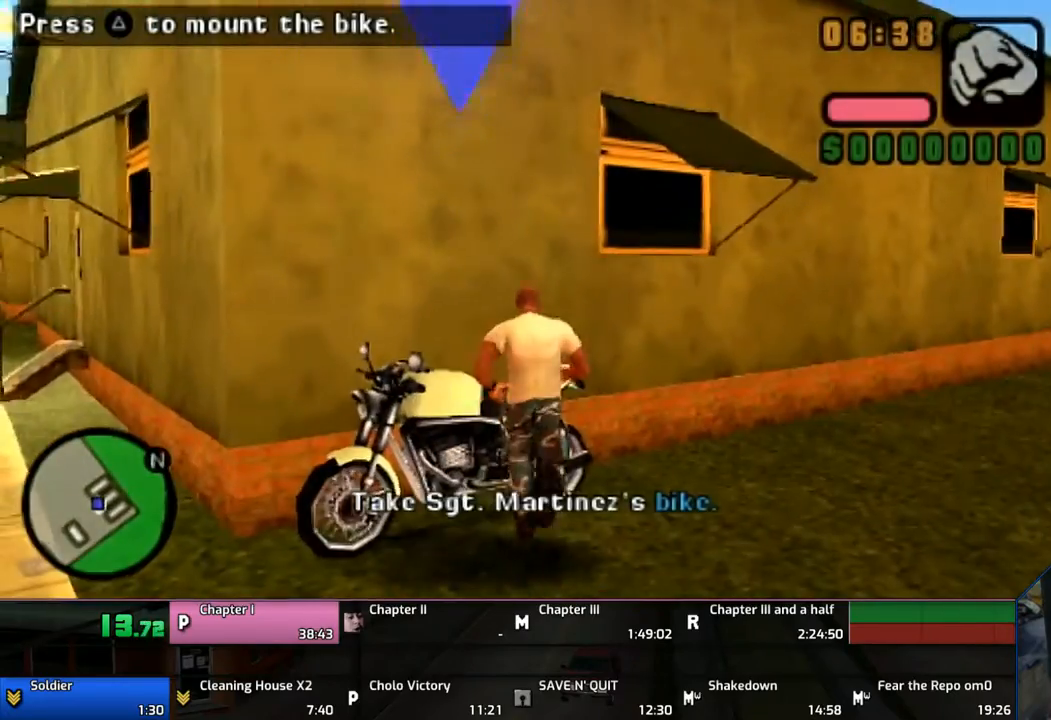
{"buttons": ["CROSS"], "left_stick": "center", "right_stick": "center", "events": [[17, "TRIANGLE", "up"], [183, "CROSS", "down"]]}
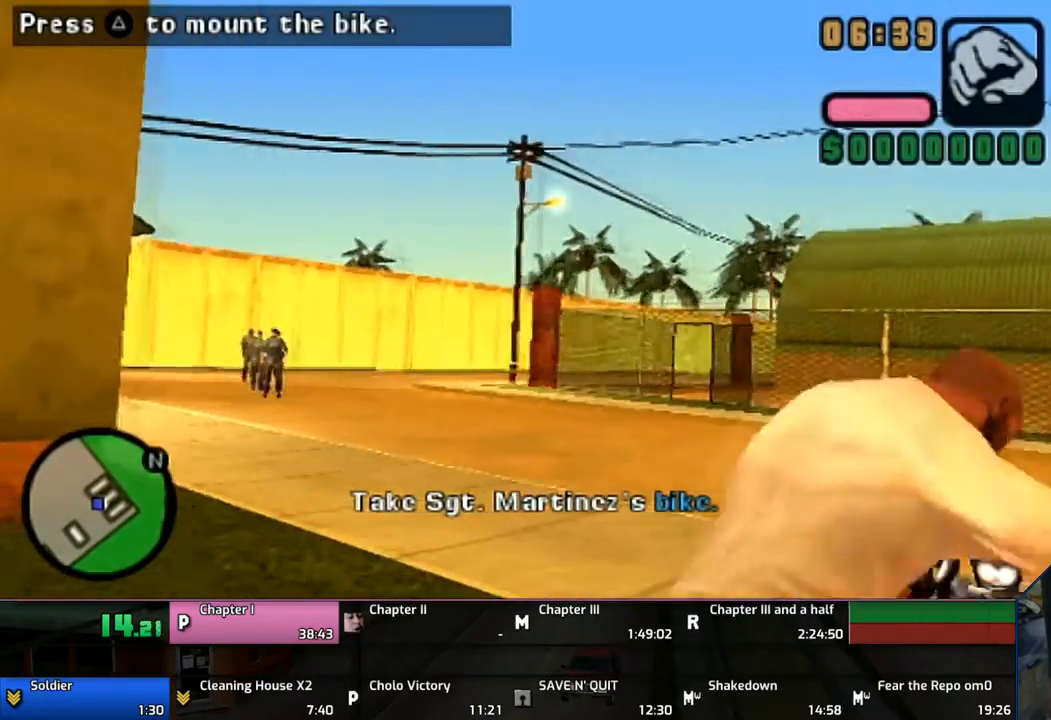
{"buttons": ["CROSS"], "left_stick": "up", "right_stick": "center", "events": [[317, "left_stick", "up"], [383, "left_stick", "center"], [467, "left_stick", "up"]]}
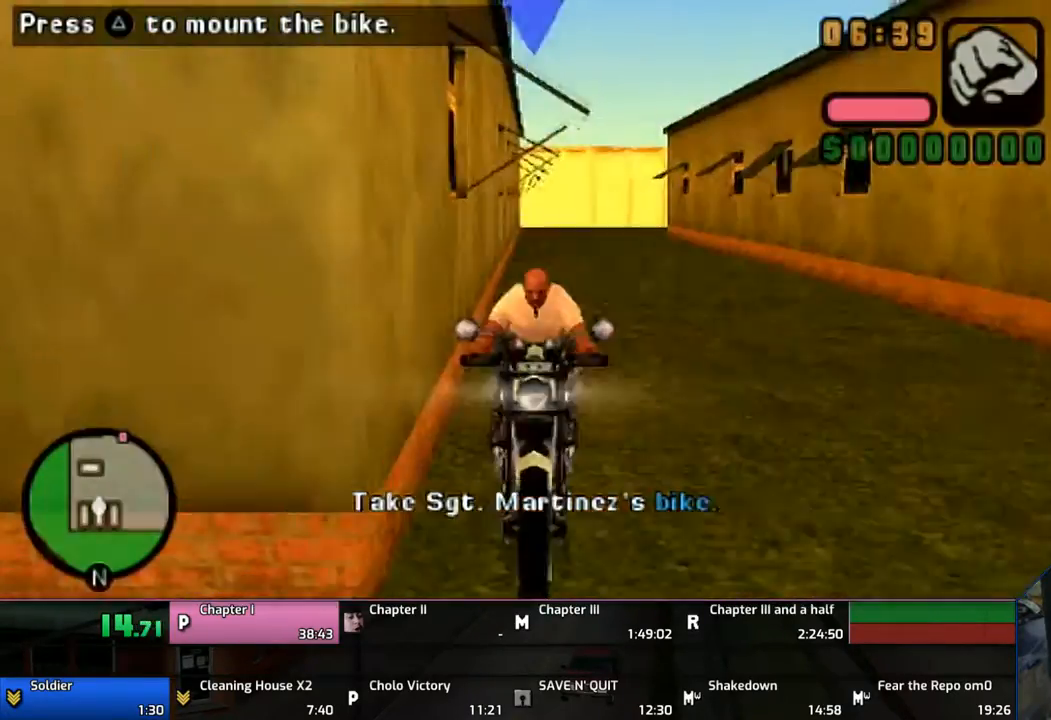
{"buttons": ["CROSS"], "left_stick": "right", "right_stick": "center", "events": [[67, "left_stick", "right"]]}
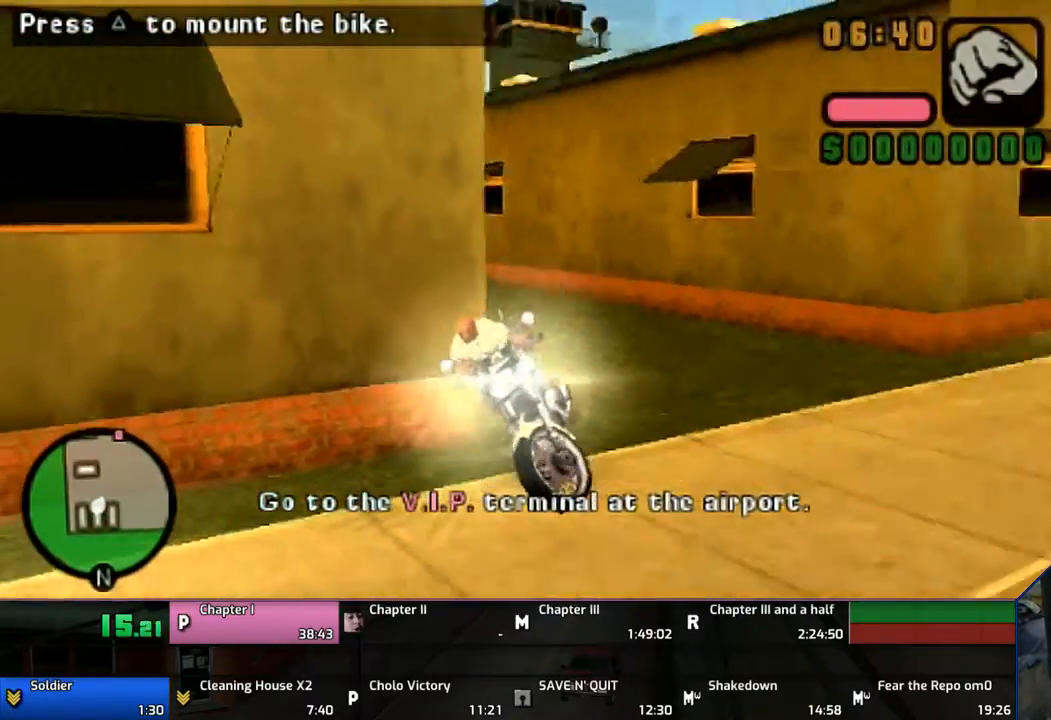
{"buttons": ["CROSS"], "left_stick": "up", "right_stick": "center", "events": [[183, "left_stick", "center"], [267, "left_stick", "up"], [383, "left_stick", "center"], [467, "left_stick", "up"]]}
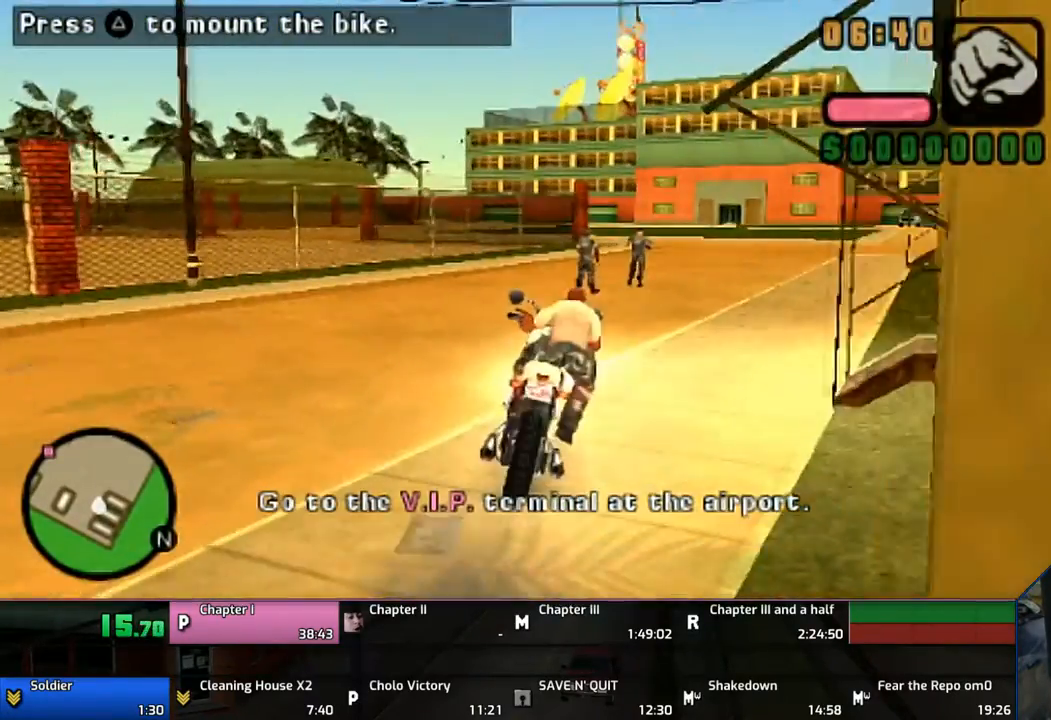
{"buttons": ["CROSS"], "left_stick": "up-right", "right_stick": "center", "events": [[17, "left_stick", "up-right"]]}
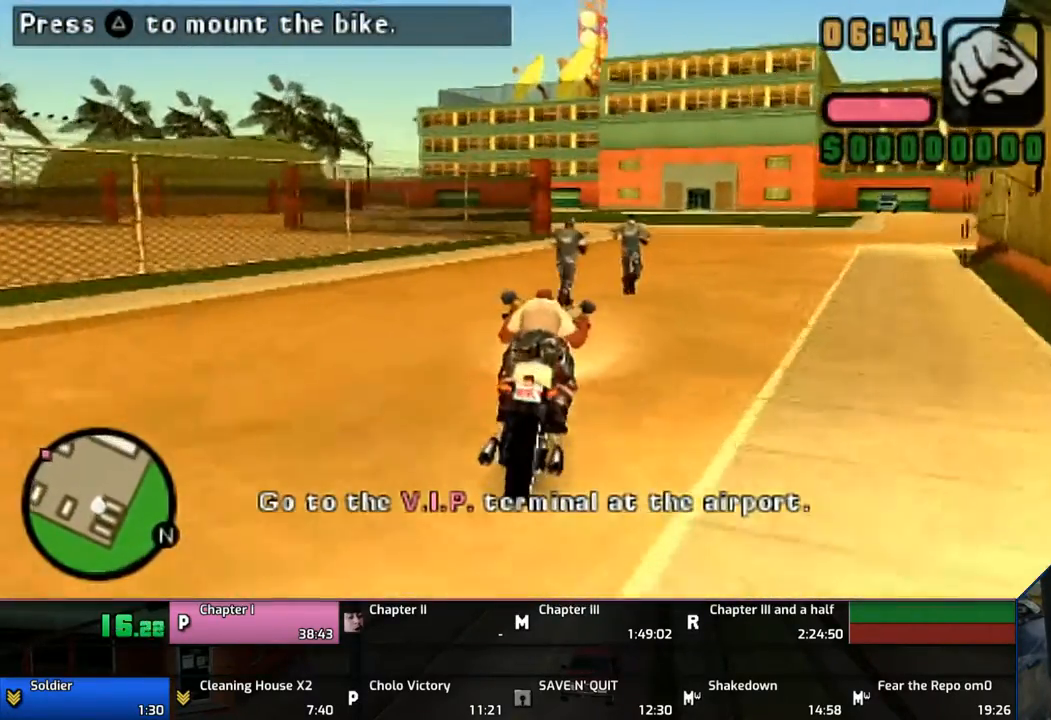
{"buttons": ["SQUARE"], "left_stick": "center", "right_stick": "center", "events": [[467, "CROSS", "up"], [467, "SQUARE", "down"], [467, "left_stick", "center"]]}
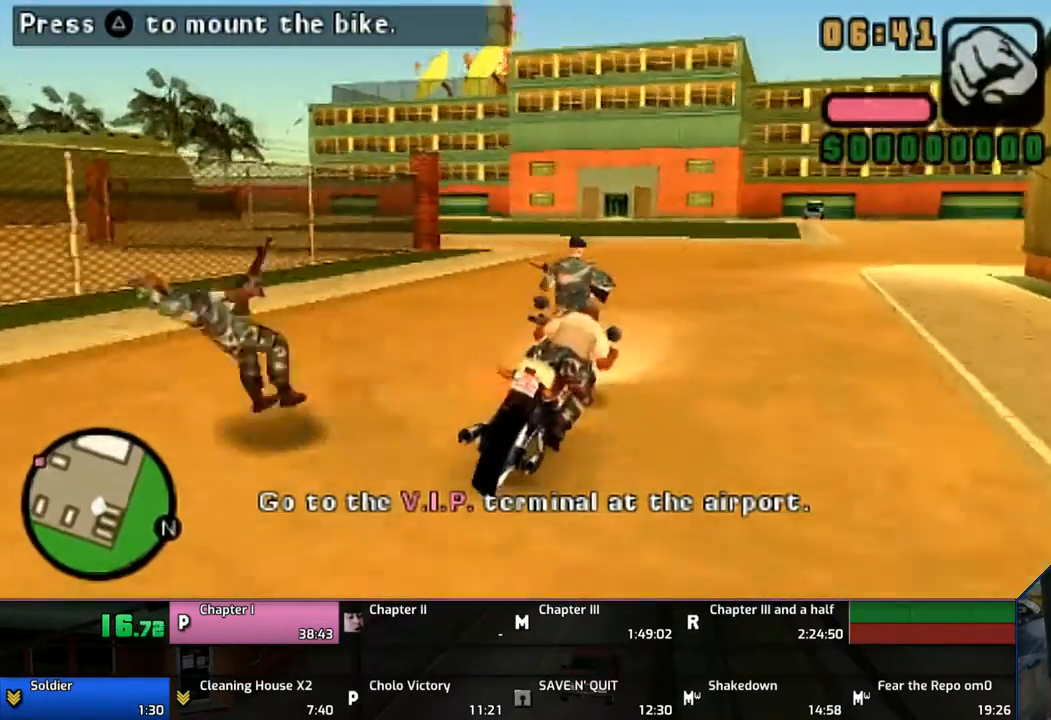
{"buttons": ["TRIANGLE"], "left_stick": "down-left", "right_stick": "center", "events": [[67, "left_stick", "left"], [250, "left_stick", "down-left"], [467, "SQUARE", "up"], [467, "TRIANGLE", "down"]]}
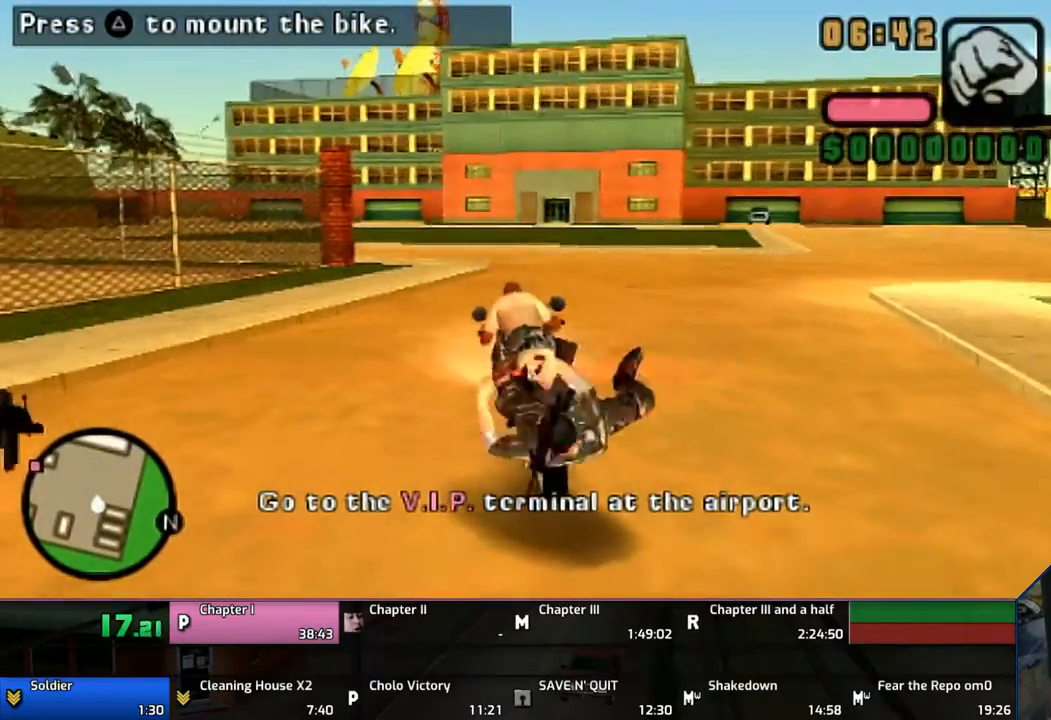
{"buttons": [], "left_stick": "down-left", "right_stick": "center", "events": [[100, "left_stick", "center"], [117, "TRIANGLE", "up"], [283, "TRIANGLE", "down"], [367, "TRIANGLE", "up"], [467, "left_stick", "down-left"]]}
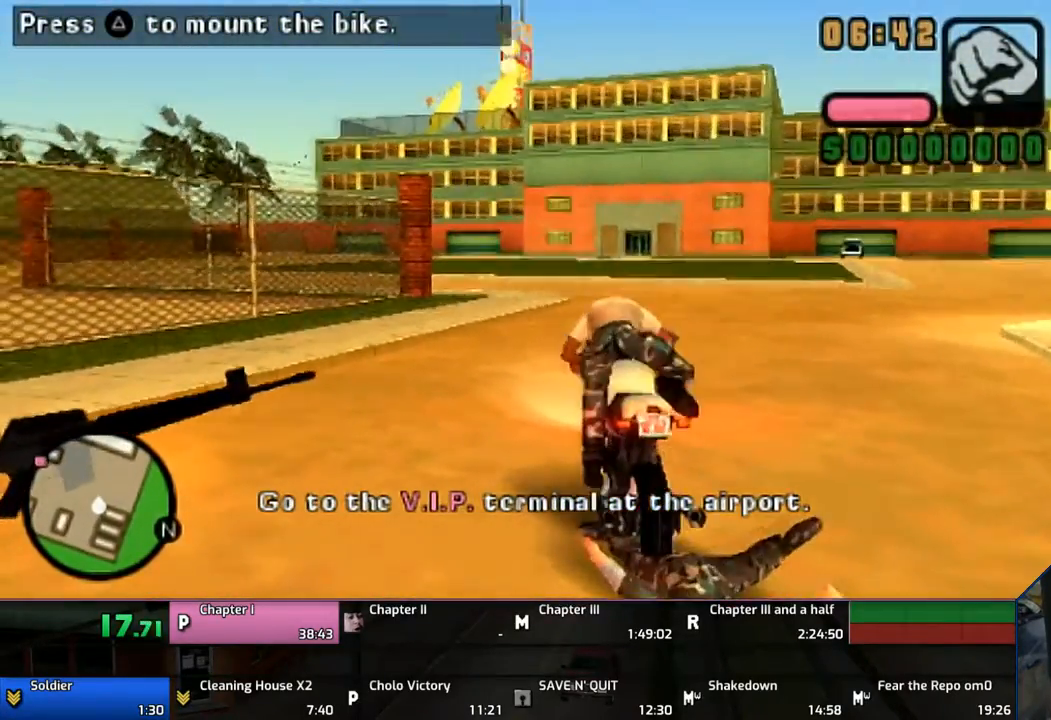
{"buttons": ["CROSS"], "left_stick": "down-left", "right_stick": "center", "events": [[117, "CROSS", "down"]]}
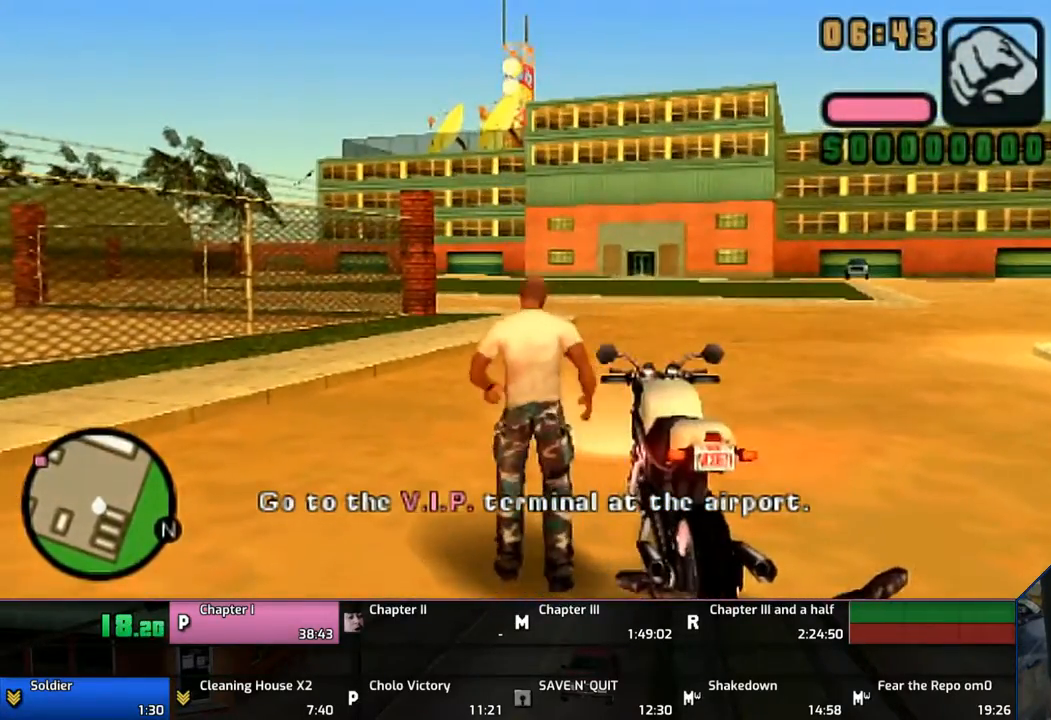
{"buttons": ["CROSS"], "left_stick": "down-left", "right_stick": "center", "events": []}
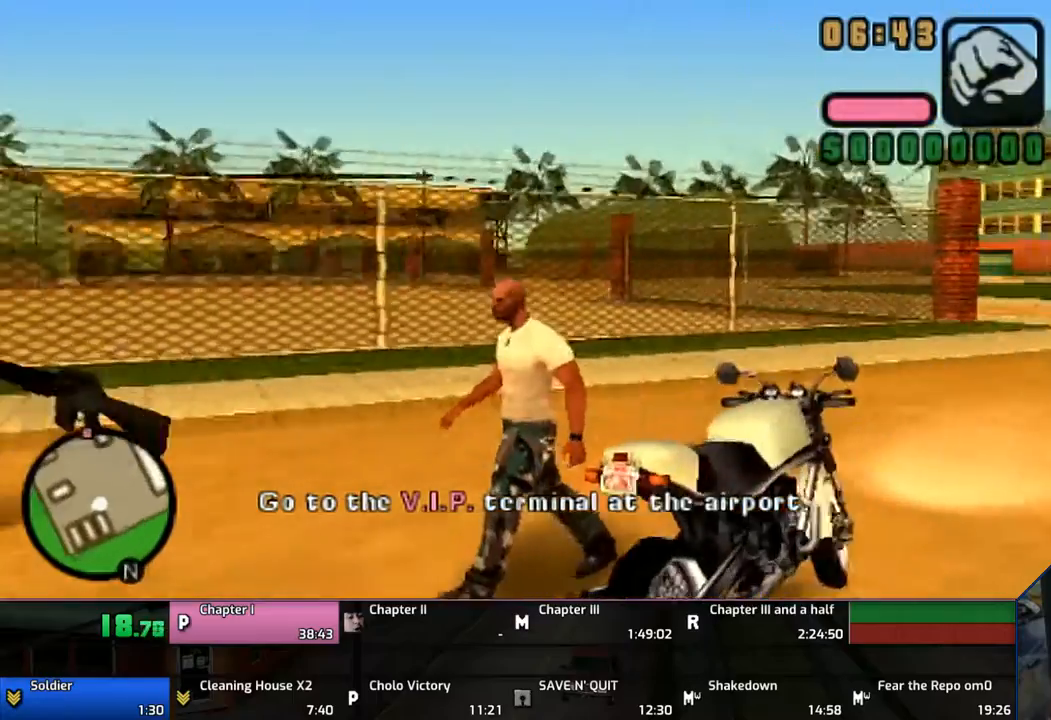
{"buttons": ["CROSS"], "left_stick": "right", "right_stick": "center", "events": [[150, "left_stick", "left"], [267, "left_stick", "up"], [467, "left_stick", "right"]]}
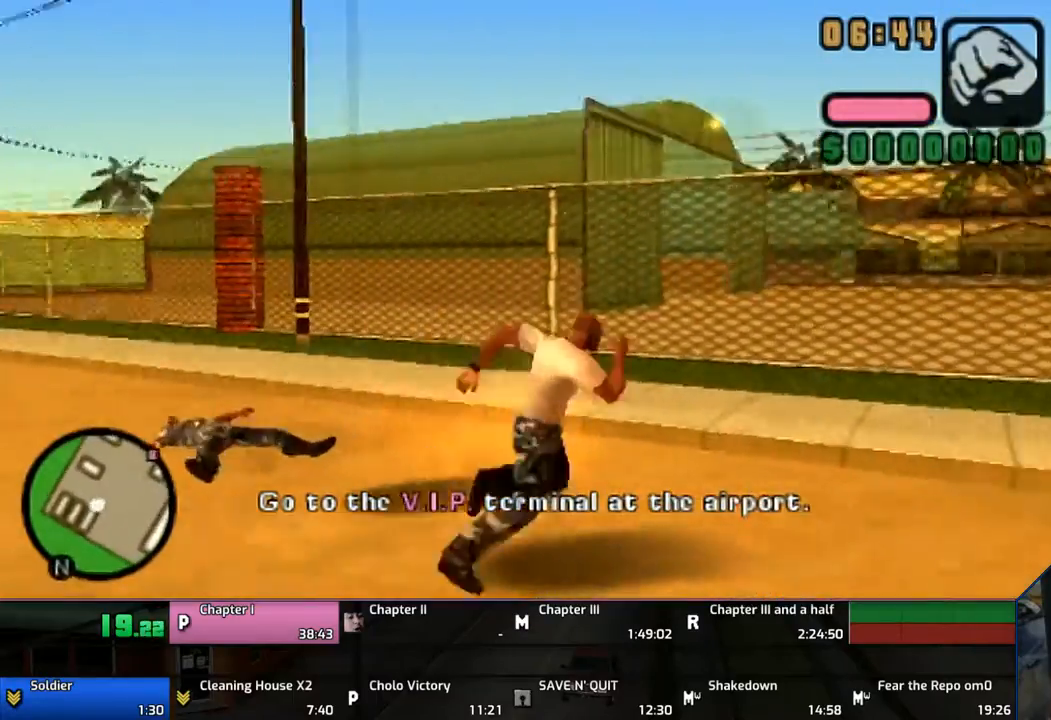
{"buttons": ["TRIANGLE"], "left_stick": "right", "right_stick": "center", "events": [[267, "TRIANGLE", "down"], [367, "CROSS", "up"], [367, "TRIANGLE", "up"], [433, "TRIANGLE", "down"]]}
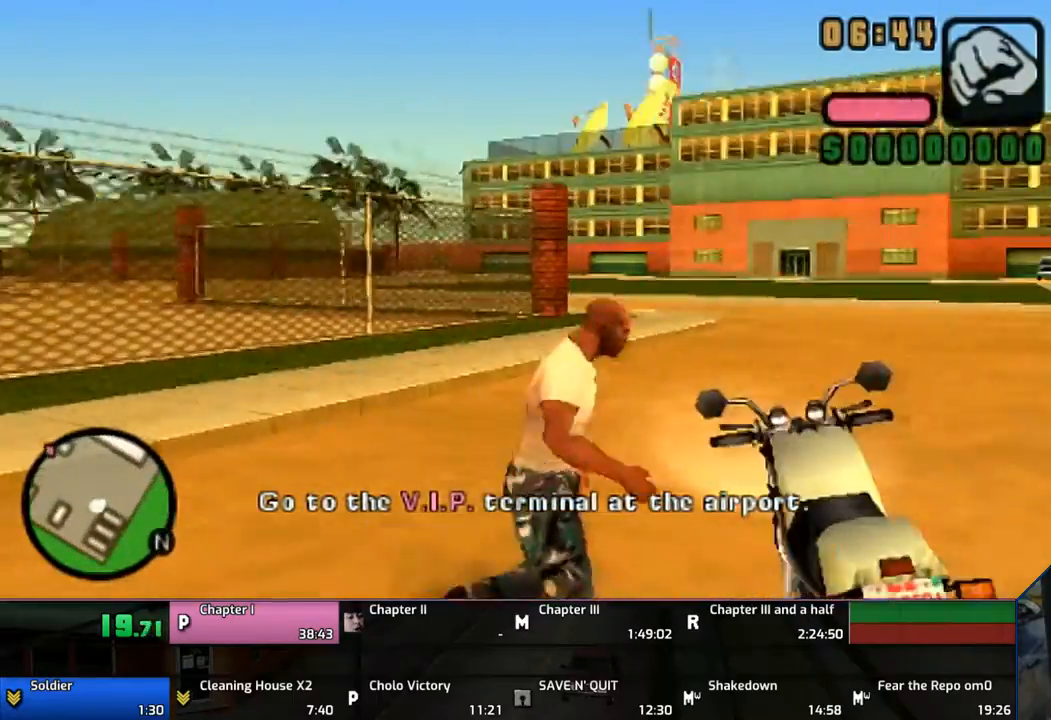
{"buttons": ["CROSS"], "left_stick": "center", "right_stick": "center", "events": [[17, "TRIANGLE", "up"], [33, "left_stick", "center"], [67, "TRIANGLE", "down"], [117, "TRIANGLE", "up"], [367, "CROSS", "down"]]}
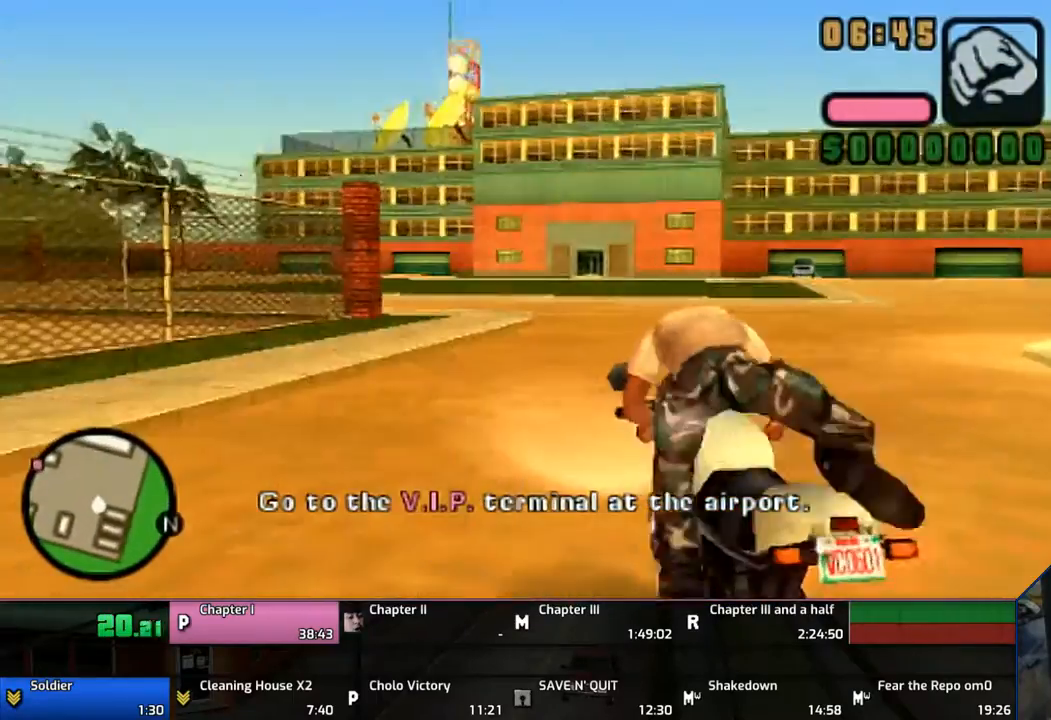
{"buttons": ["CROSS"], "left_stick": "up-left", "right_stick": "center", "events": [[467, "left_stick", "up-left"]]}
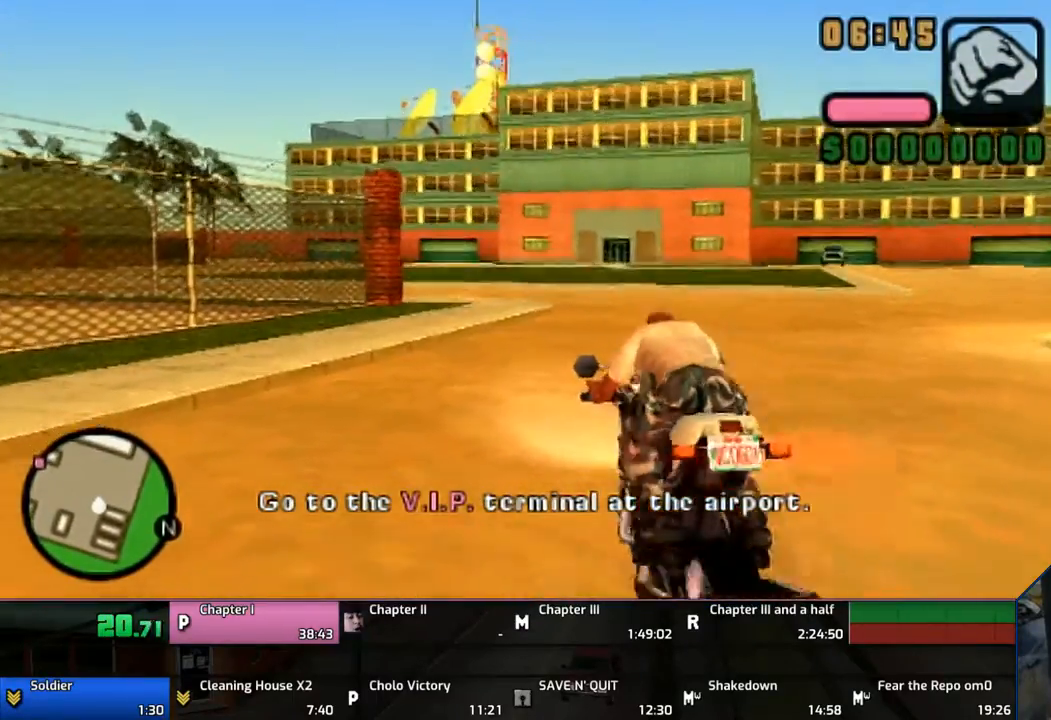
{"buttons": ["CROSS"], "left_stick": "up", "right_stick": "center", "events": [[483, "left_stick", "up"]]}
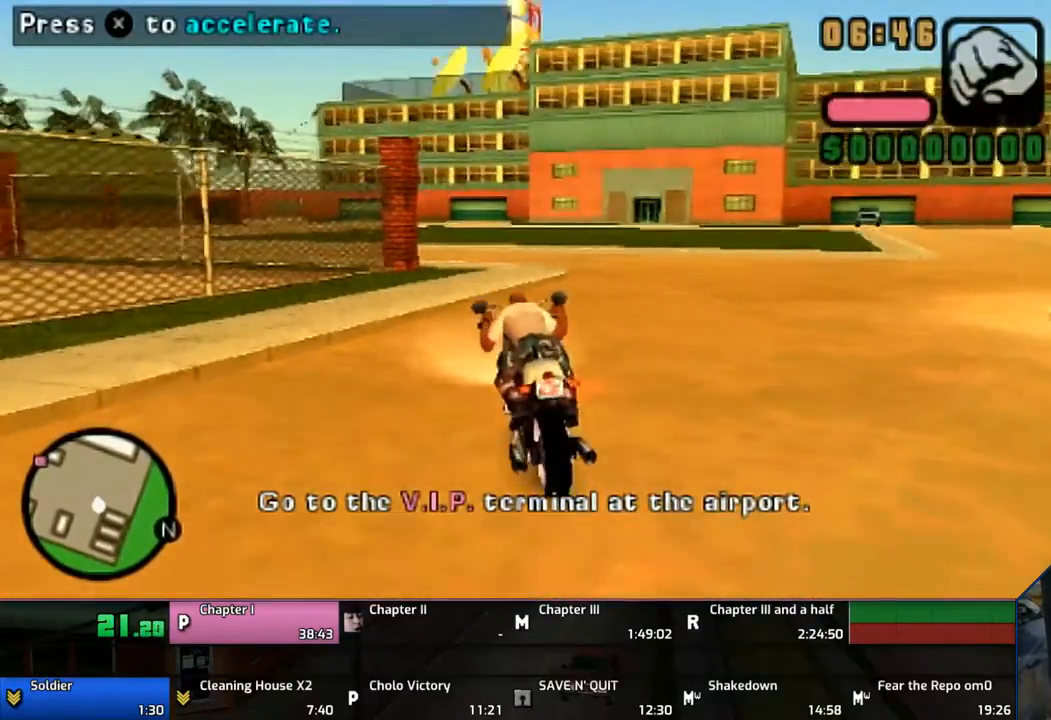
{"buttons": ["CROSS"], "left_stick": "up", "right_stick": "center", "events": []}
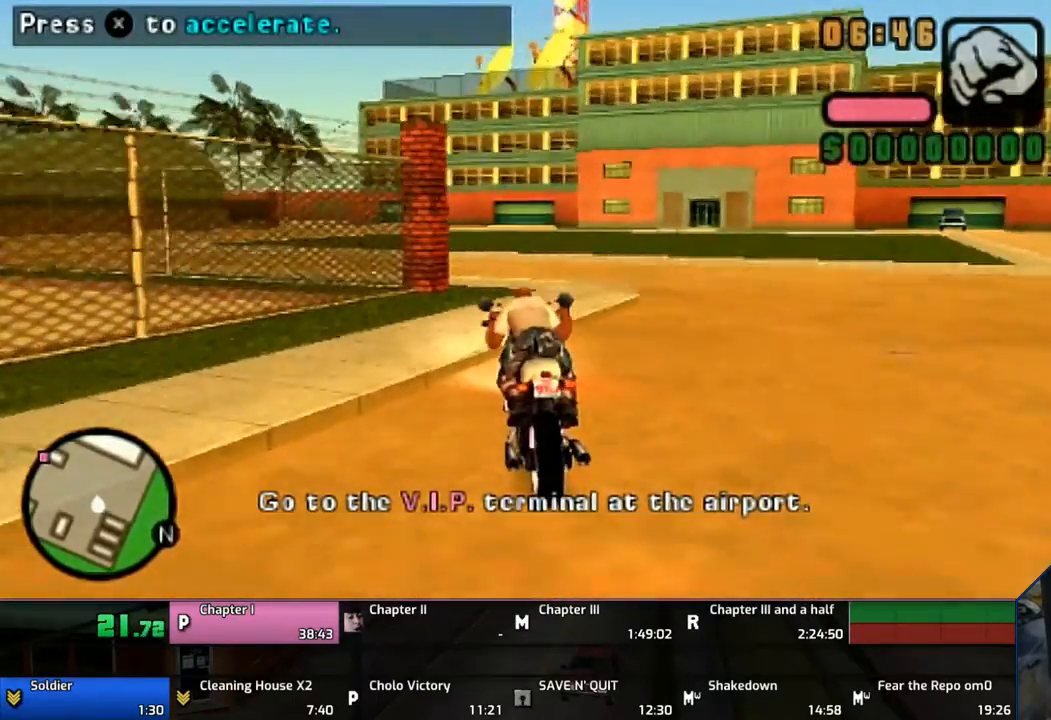
{"buttons": ["CROSS"], "left_stick": "up", "right_stick": "center", "events": [[383, "left_stick", "center"], [467, "left_stick", "up"]]}
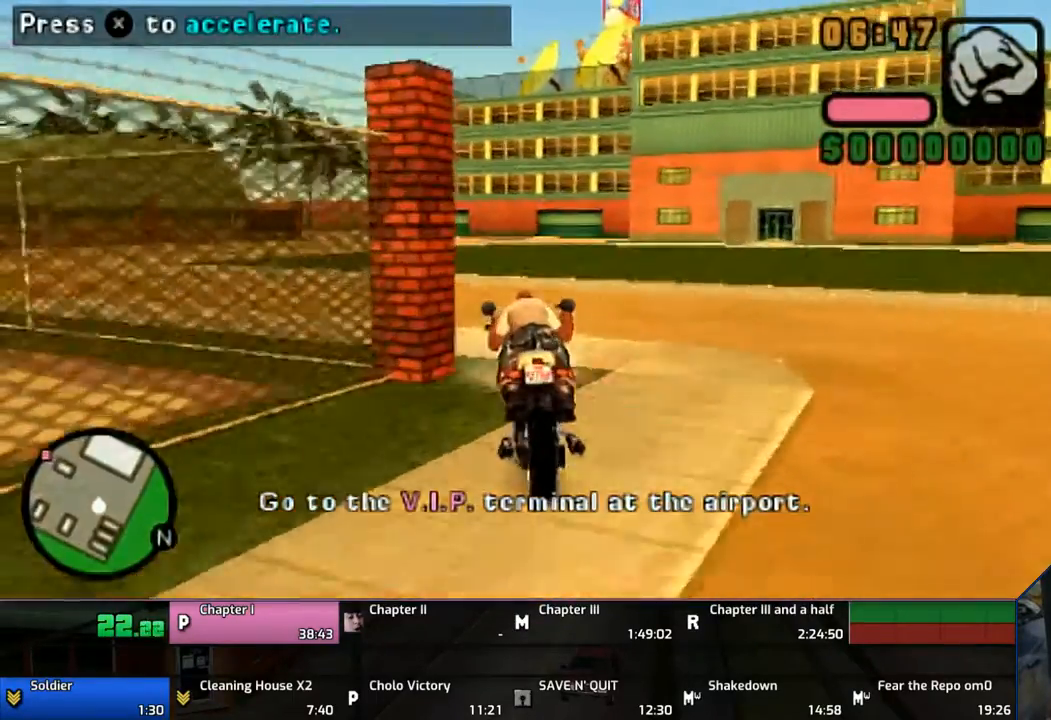
{"buttons": ["CROSS"], "left_stick": "up-left", "right_stick": "center", "events": [[117, "left_stick", "up-left"]]}
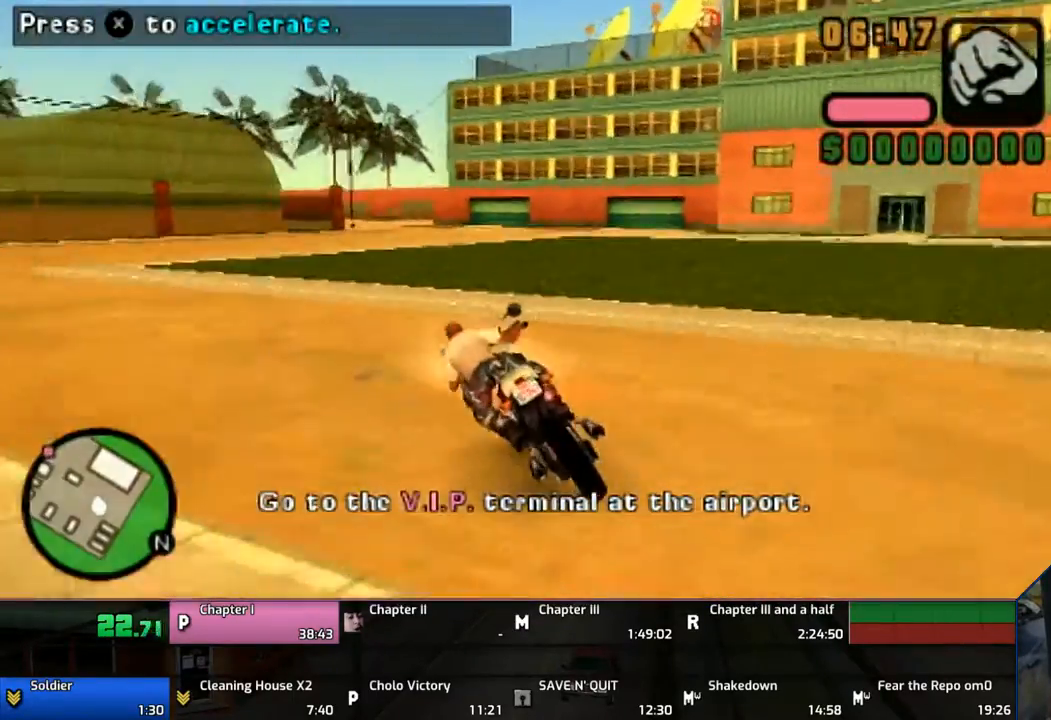
{"buttons": ["CROSS"], "left_stick": "center", "right_stick": "center", "events": [[317, "left_stick", "center"], [367, "left_stick", "up"], [467, "left_stick", "center"]]}
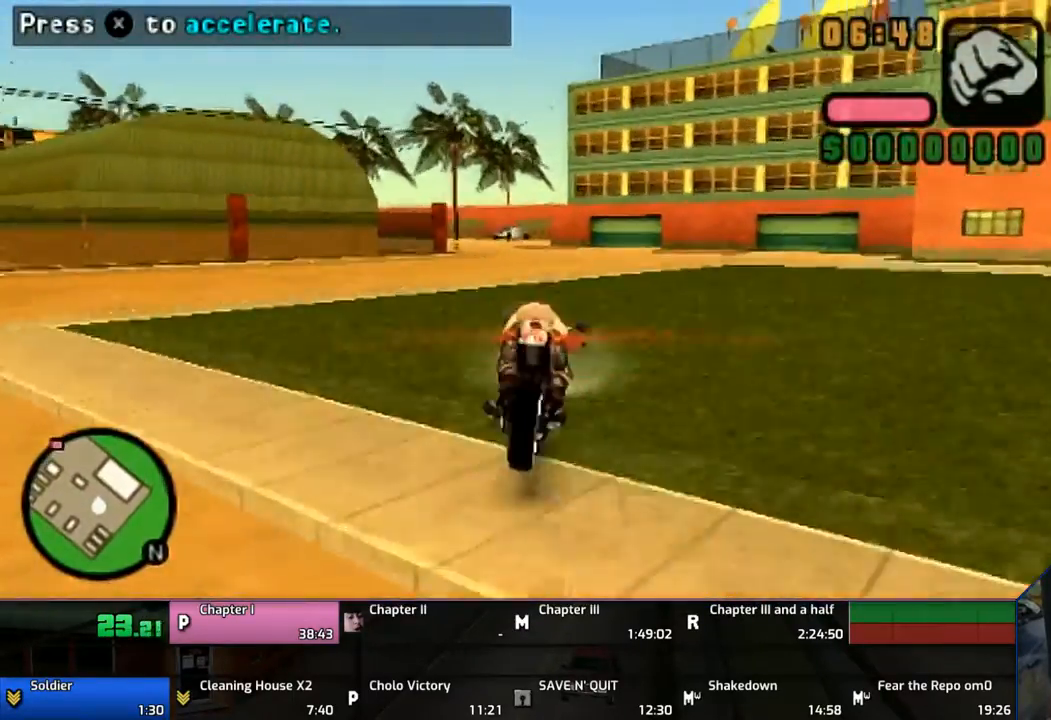
{"buttons": ["CROSS"], "left_stick": "up-left", "right_stick": "center", "events": [[17, "left_stick", "up-right"], [367, "left_stick", "center"], [417, "left_stick", "up"], [467, "left_stick", "up-left"]]}
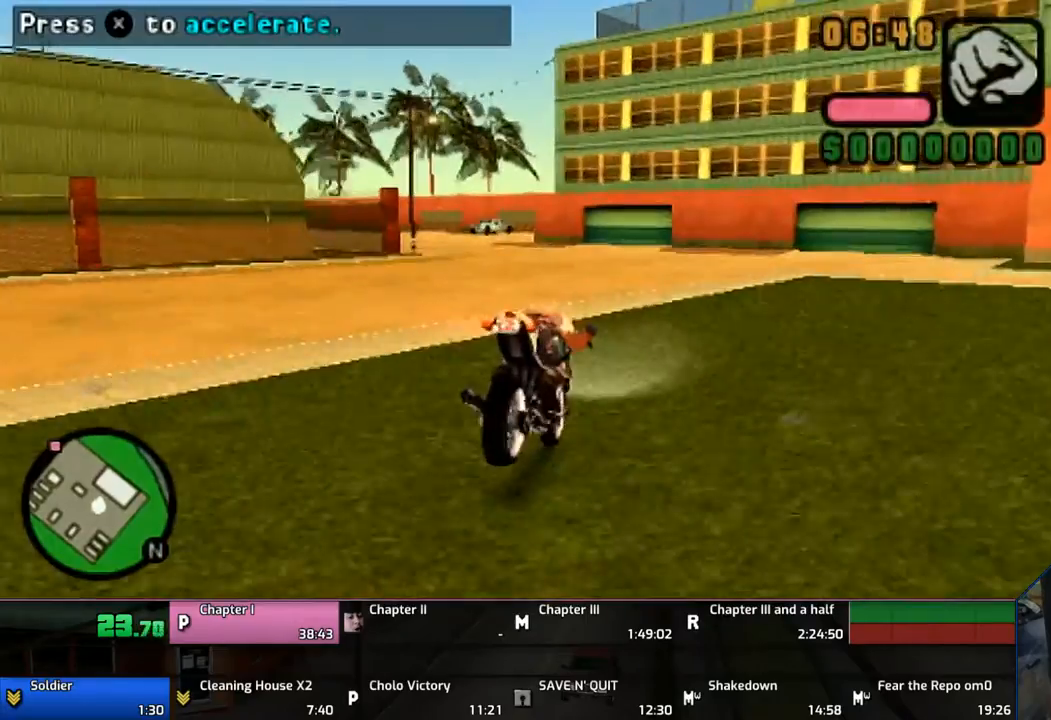
{"buttons": ["CROSS"], "left_stick": "left", "right_stick": "center", "events": [[33, "left_stick", "left"]]}
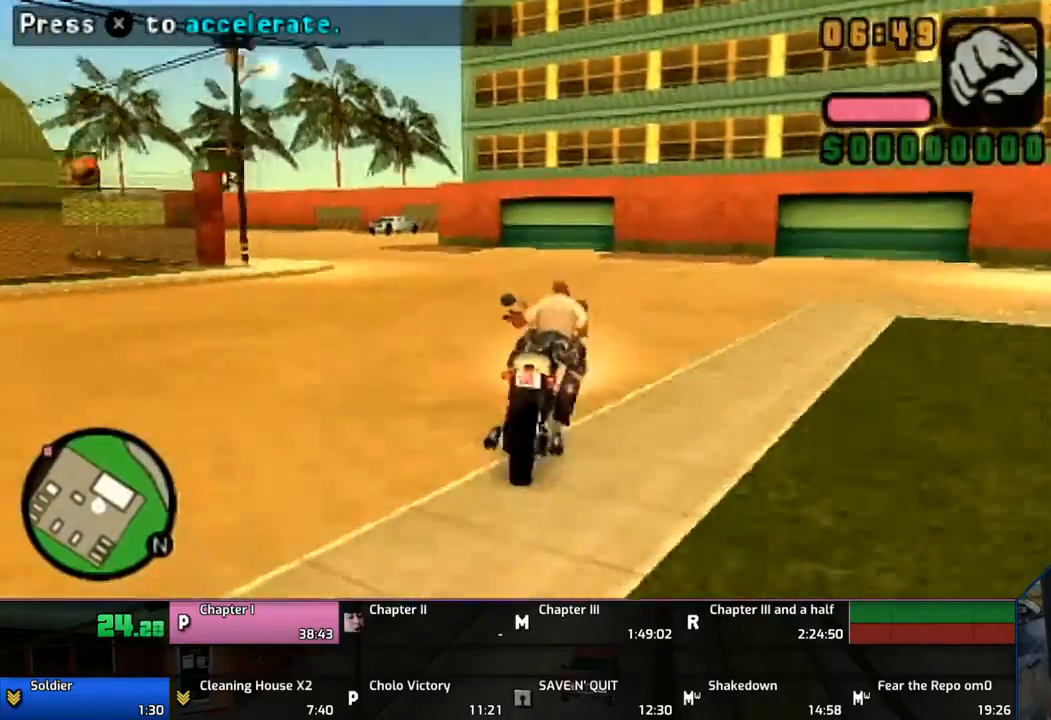
{"buttons": ["CROSS"], "left_stick": "left", "right_stick": "center", "events": []}
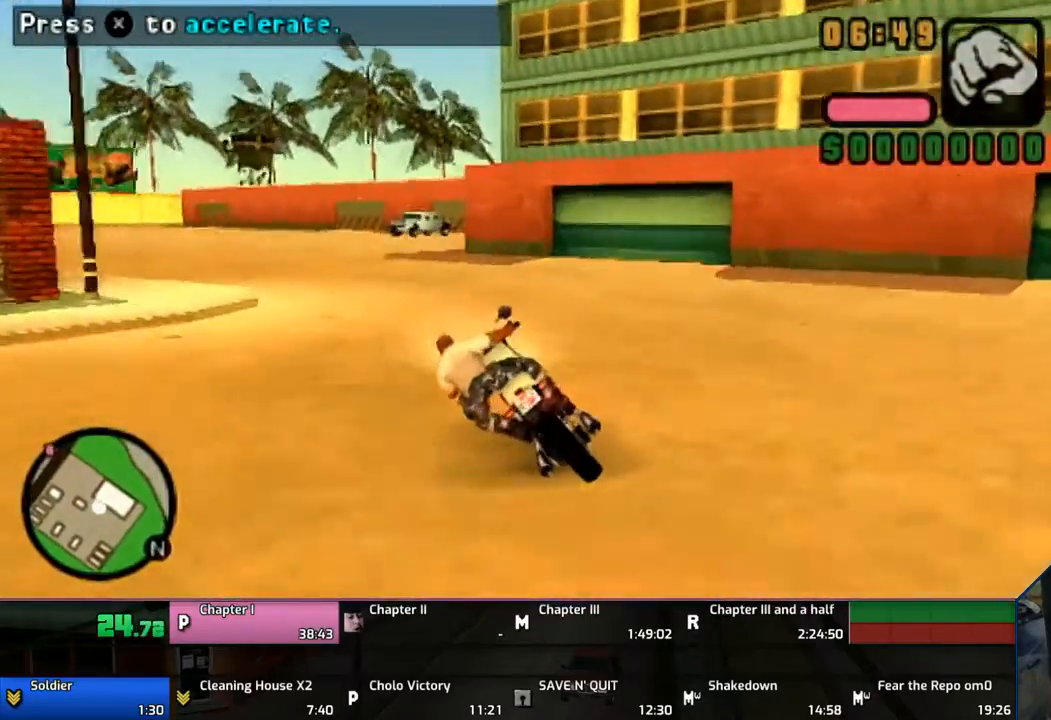
{"buttons": ["CROSS"], "left_stick": "left", "right_stick": "center", "events": []}
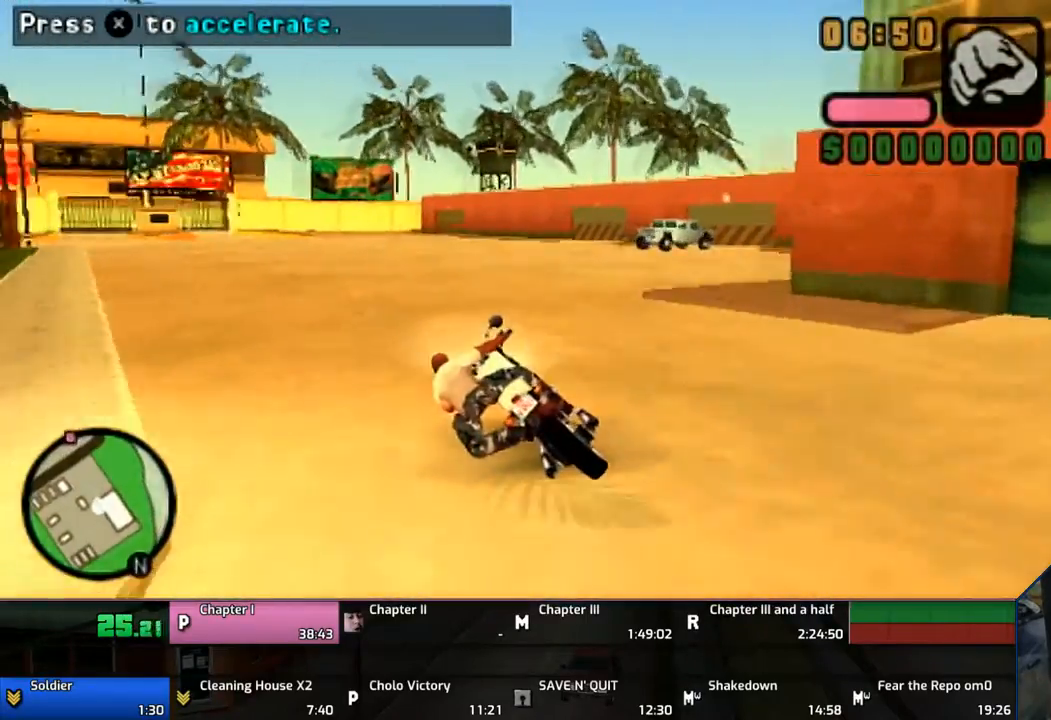
{"buttons": ["CROSS"], "left_stick": "up", "right_stick": "center", "events": [[467, "left_stick", "up"]]}
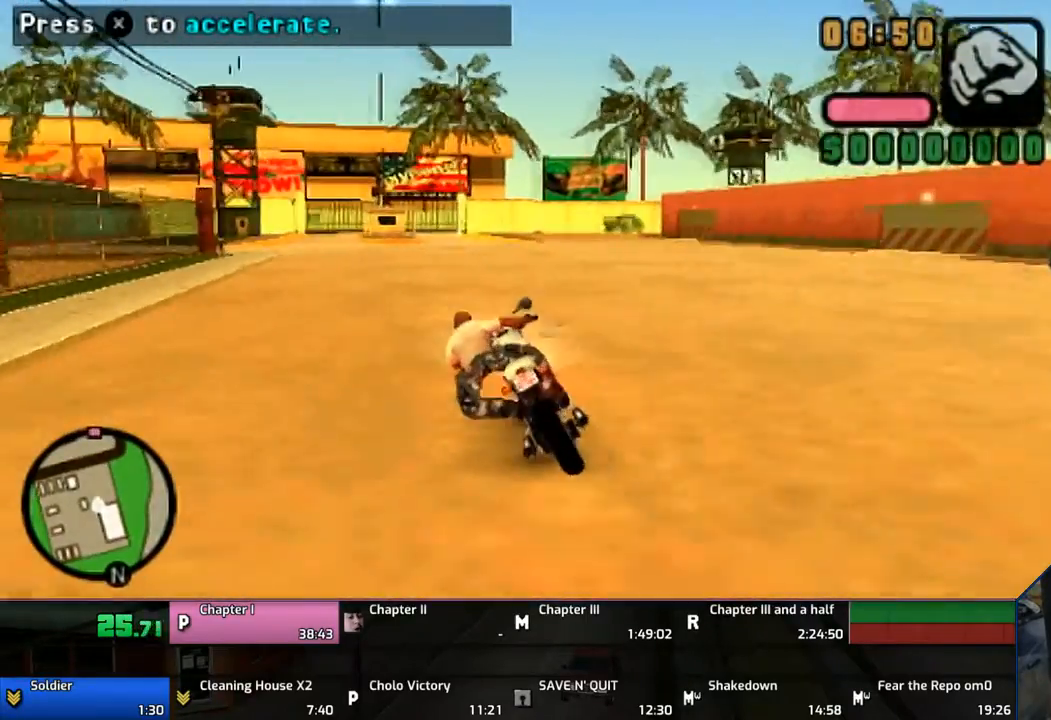
{"buttons": ["CROSS"], "left_stick": "up", "right_stick": "center", "events": []}
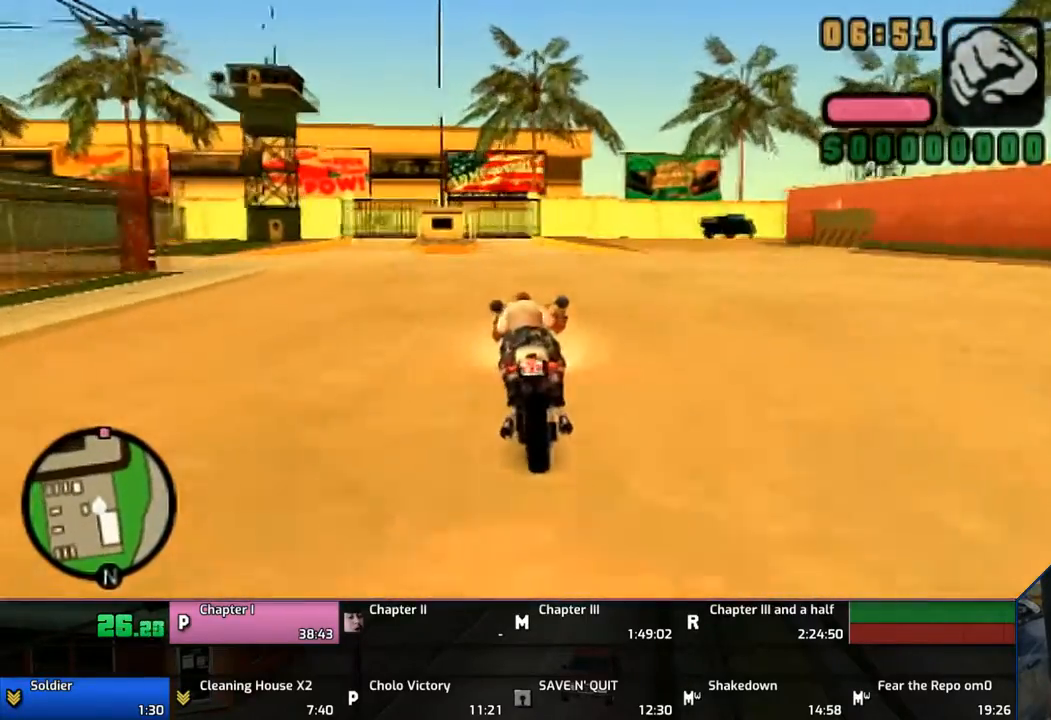
{"buttons": ["CROSS"], "left_stick": "up", "right_stick": "center", "events": [[67, "left_stick", "center"], [183, "left_stick", "up"], [267, "left_stick", "center"], [367, "left_stick", "up"]]}
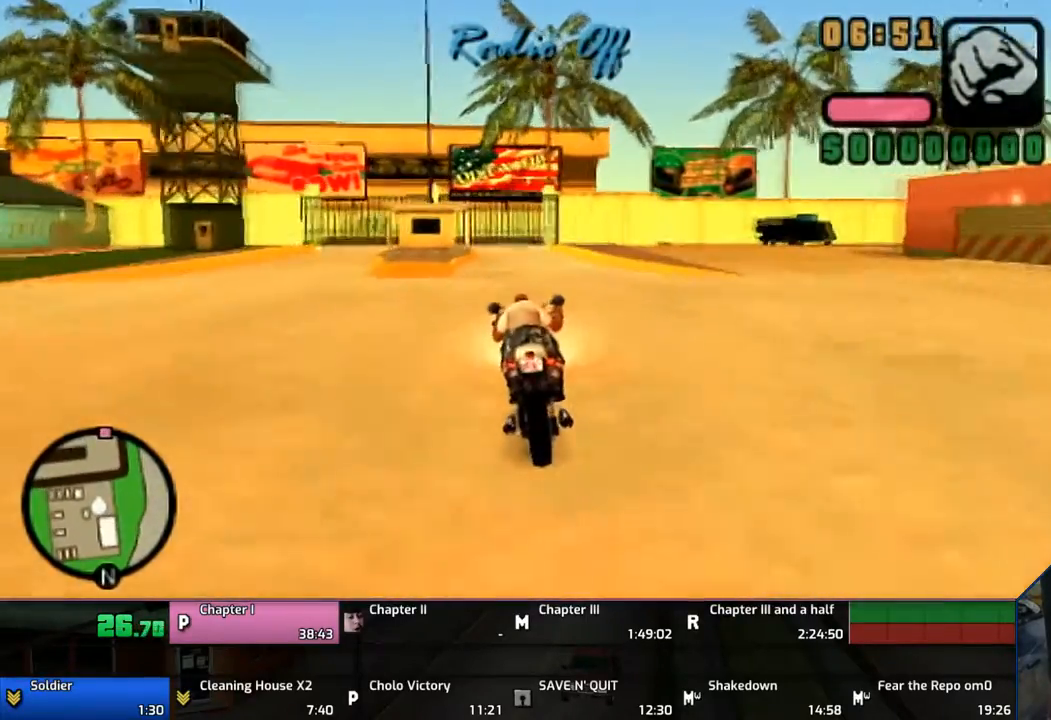
{"buttons": ["SQUARE"], "left_stick": "center", "right_stick": "center", "events": [[117, "left_stick", "up-left"], [283, "left_stick", "left"], [367, "CROSS", "up"], [417, "SQUARE", "down"], [417, "left_stick", "center"]]}
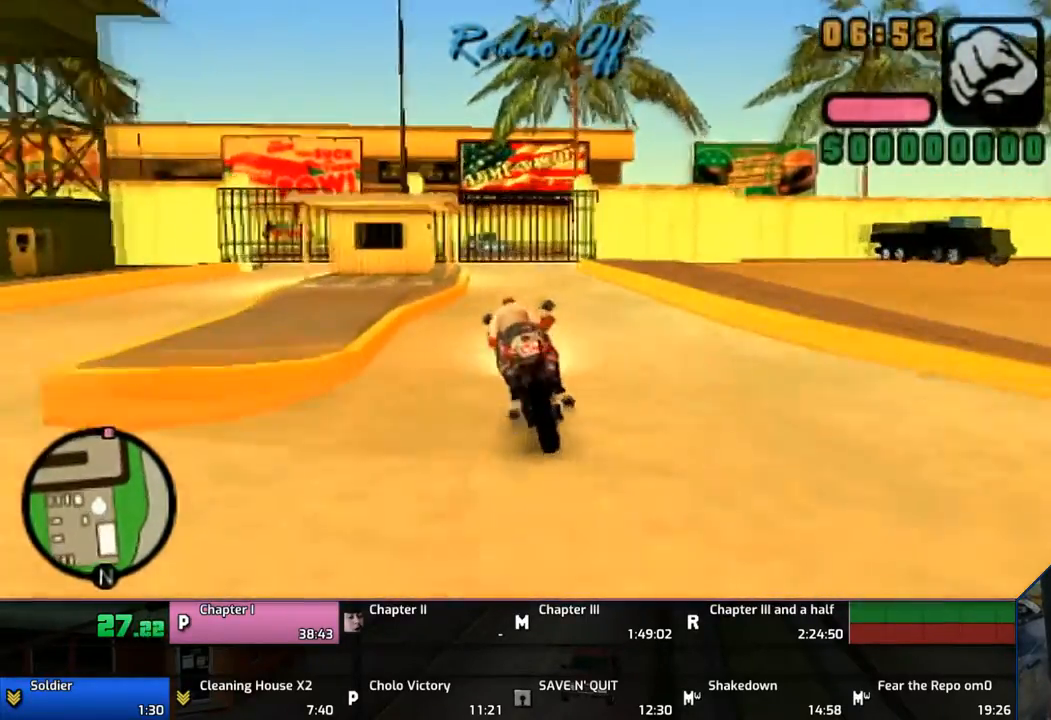
{"buttons": ["SQUARE"], "left_stick": "left", "right_stick": "center", "events": [[117, "left_stick", "left"]]}